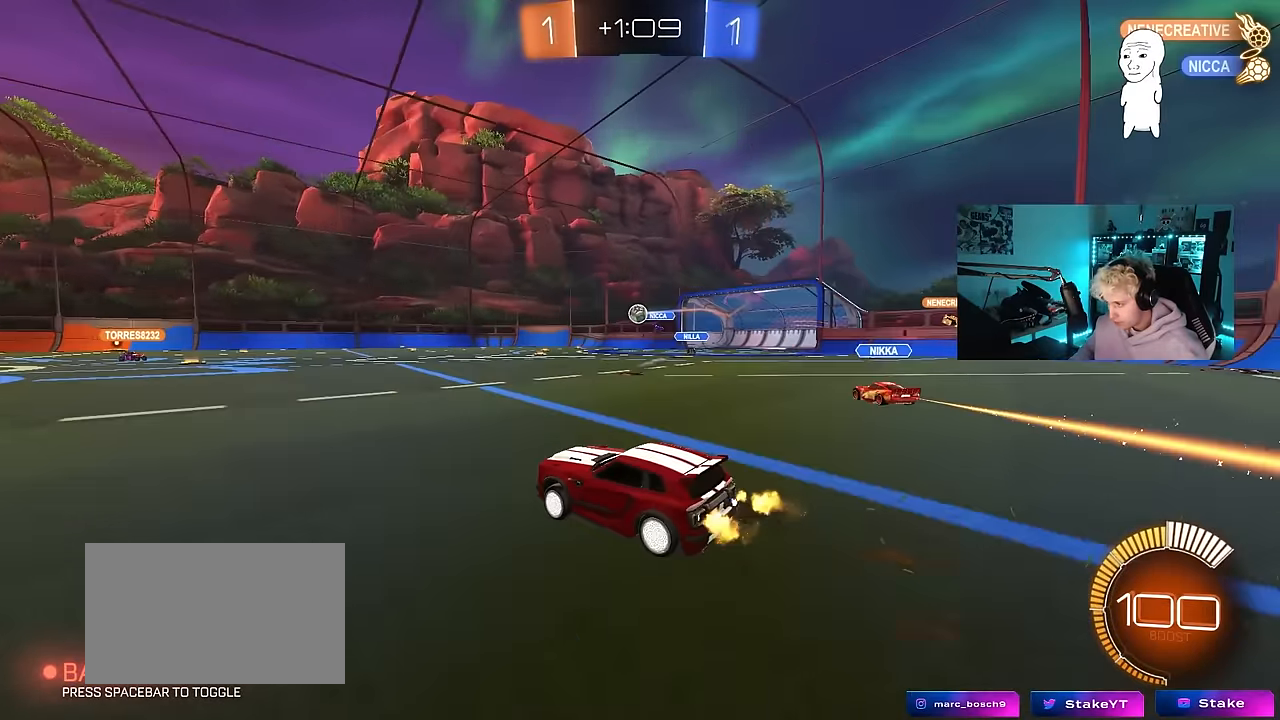
Gameplay with keyboard and mouse; each line is a JSON object with the keys and mouse buttons held at the frame after it. "events" lists presses ("down") and releases ("up") of "1", "2", "3", "4", "5", "a", "alt", "c", "caps_lock", "ctrl", "d", "e", "f", "g", "q", "r", "s", "shift", "space", "t", "tab", "v", "w", "x", "z", "mouse_left", "mouse_wheel" and "mouse_right" between this image and that frame as [ms after this image, input, new state], when the widget could be followed in between. "mouse_left", "mouse_wheel", "mouse_right" = the "left", "wheel", "right" buttons of the "mouse" list. No other keys are recorded. "wheel" means that the mouse wheel is clicked or scrolled. Mouse movement is not recorded.
{"keys": ["w"], "mouse": [], "events": [[167, "a", "down"], [167, "mouse_left", "down"], [400, "a", "up"], [400, "mouse_left", "up"]]}
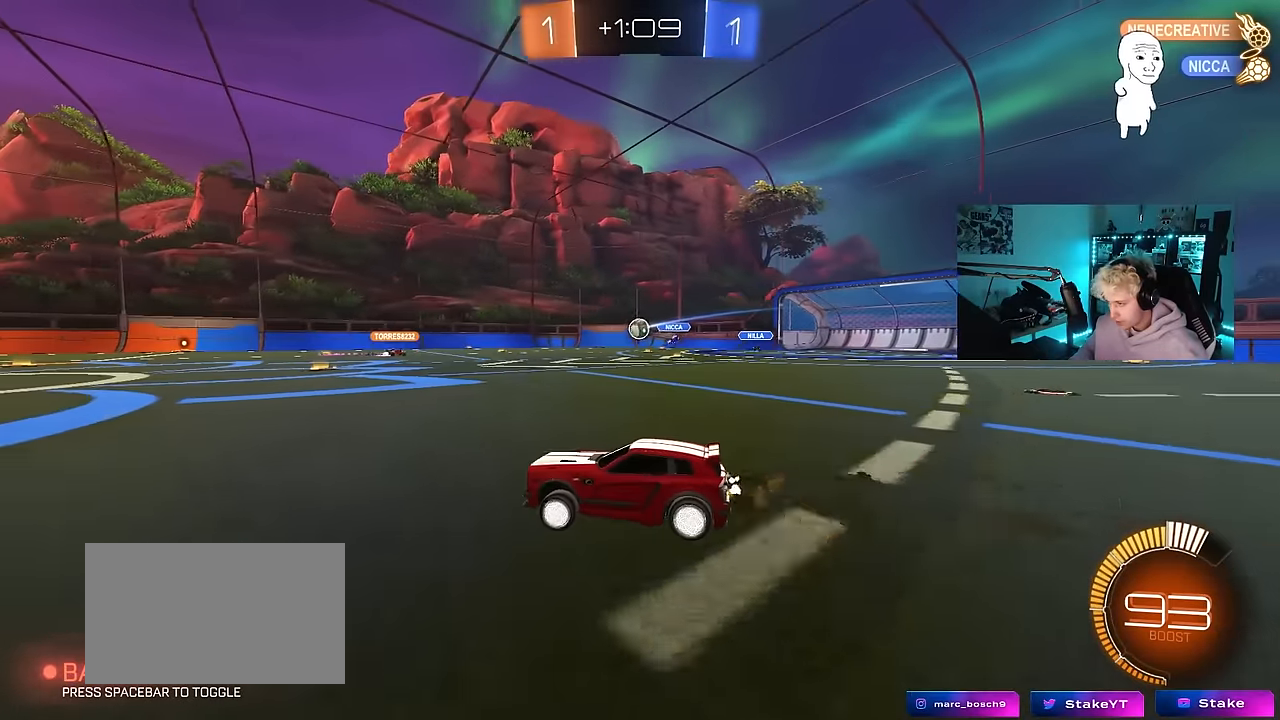
{"keys": ["d", "w"], "mouse": [], "events": [[83, "d", "down"], [133, "shift", "down"], [233, "shift", "up"]]}
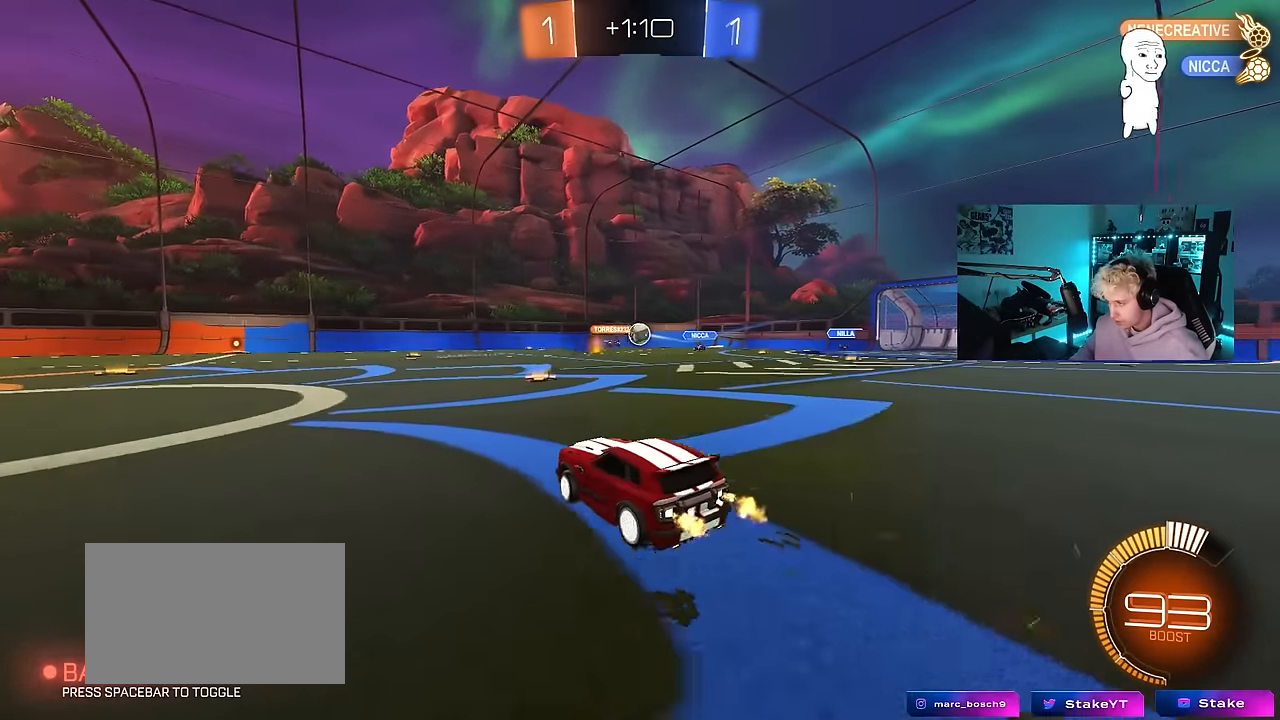
{"keys": ["a", "w"], "mouse": [], "events": [[250, "shift", "down"], [283, "shift", "up"], [383, "shift", "down"], [433, "d", "up"], [483, "a", "down"], [483, "shift", "up"]]}
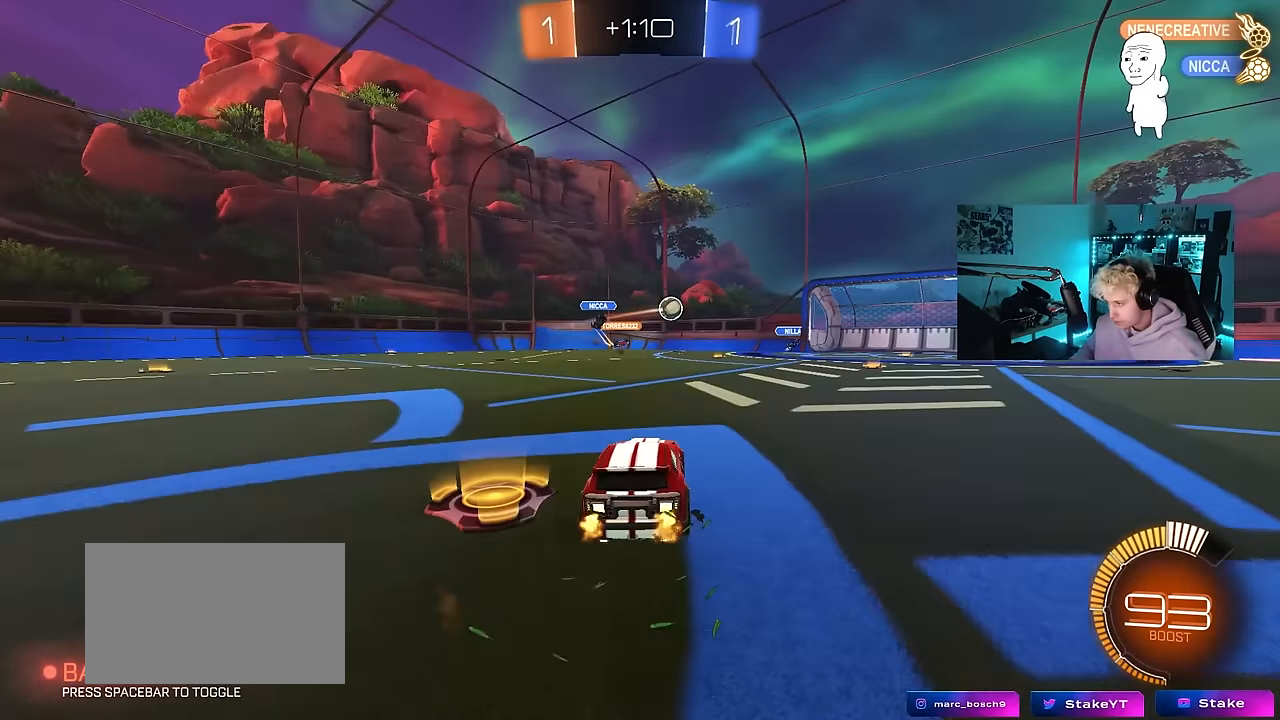
{"keys": ["w"], "mouse": [], "events": [[67, "w", "up"], [167, "a", "up"], [217, "s", "down"], [317, "s", "up"], [450, "w", "down"]]}
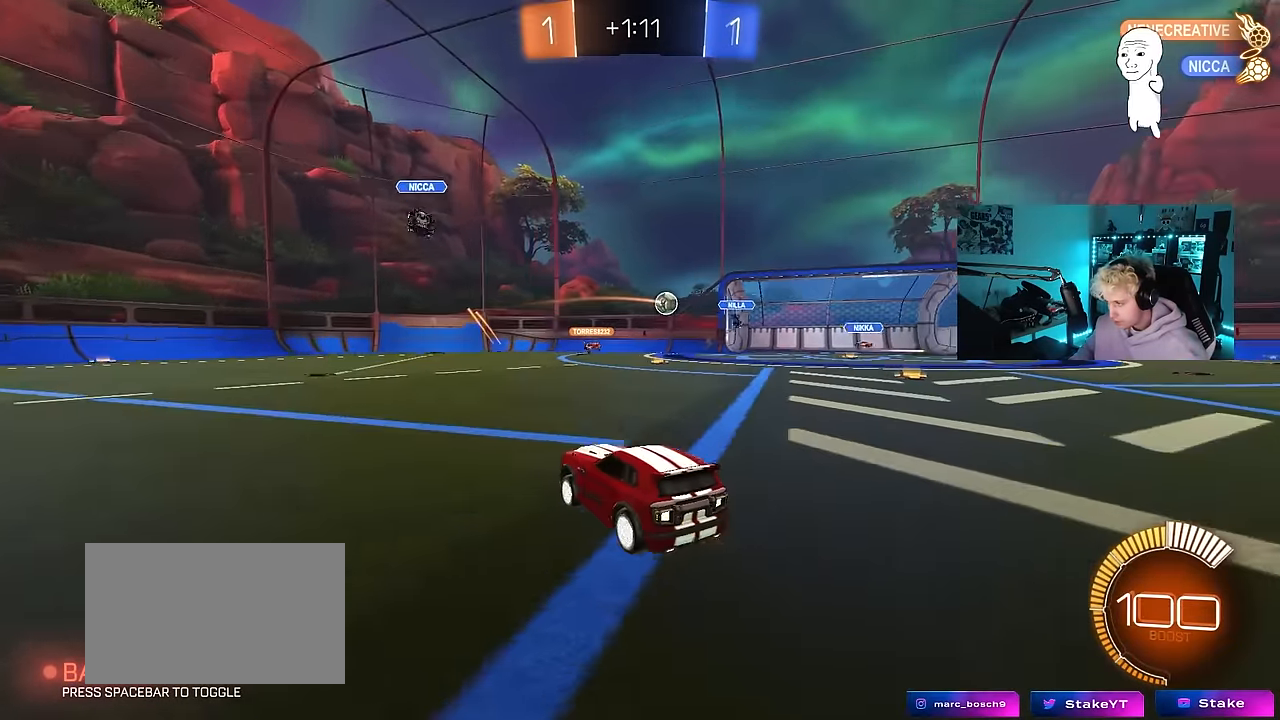
{"keys": ["a", "shift", "w"], "mouse": [], "events": [[50, "d", "down"], [133, "d", "up"], [283, "d", "down"], [367, "a", "down"], [367, "d", "up"], [417, "shift", "down"]]}
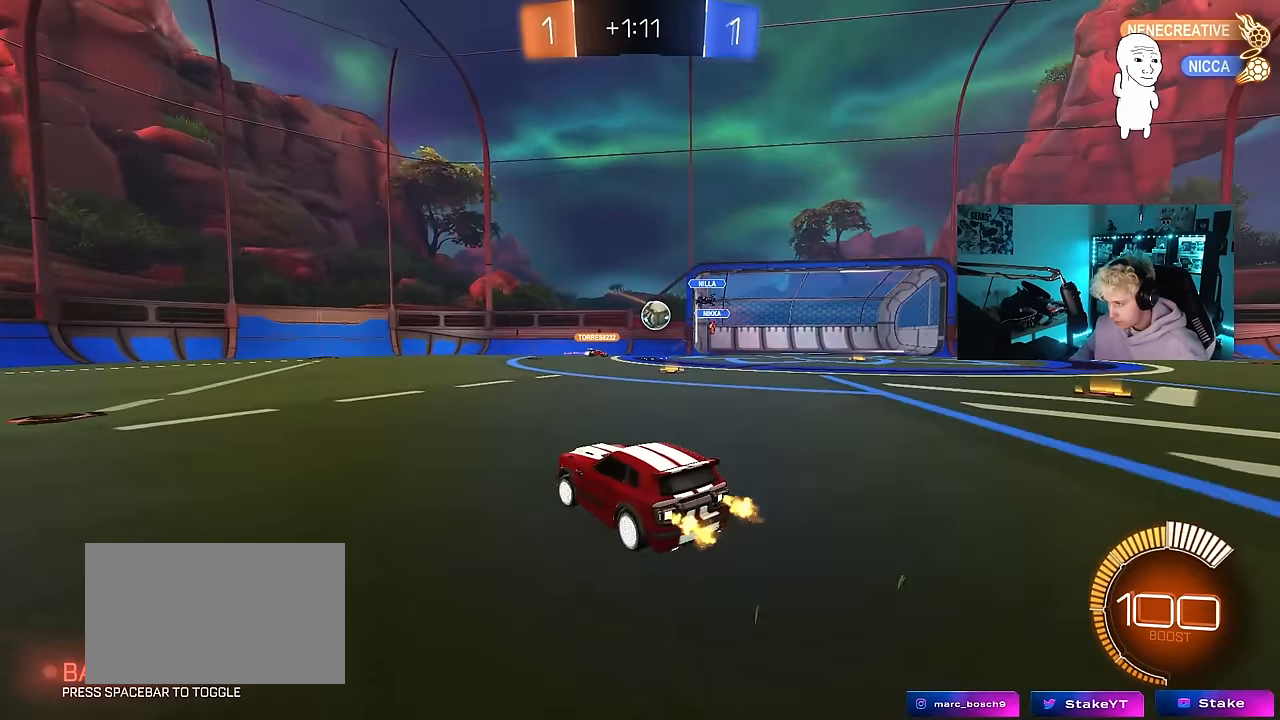
{"keys": ["d", "w"], "mouse": [], "events": [[17, "shift", "up"], [50, "a", "up"], [50, "d", "down"], [200, "shift", "down"], [250, "shift", "up"]]}
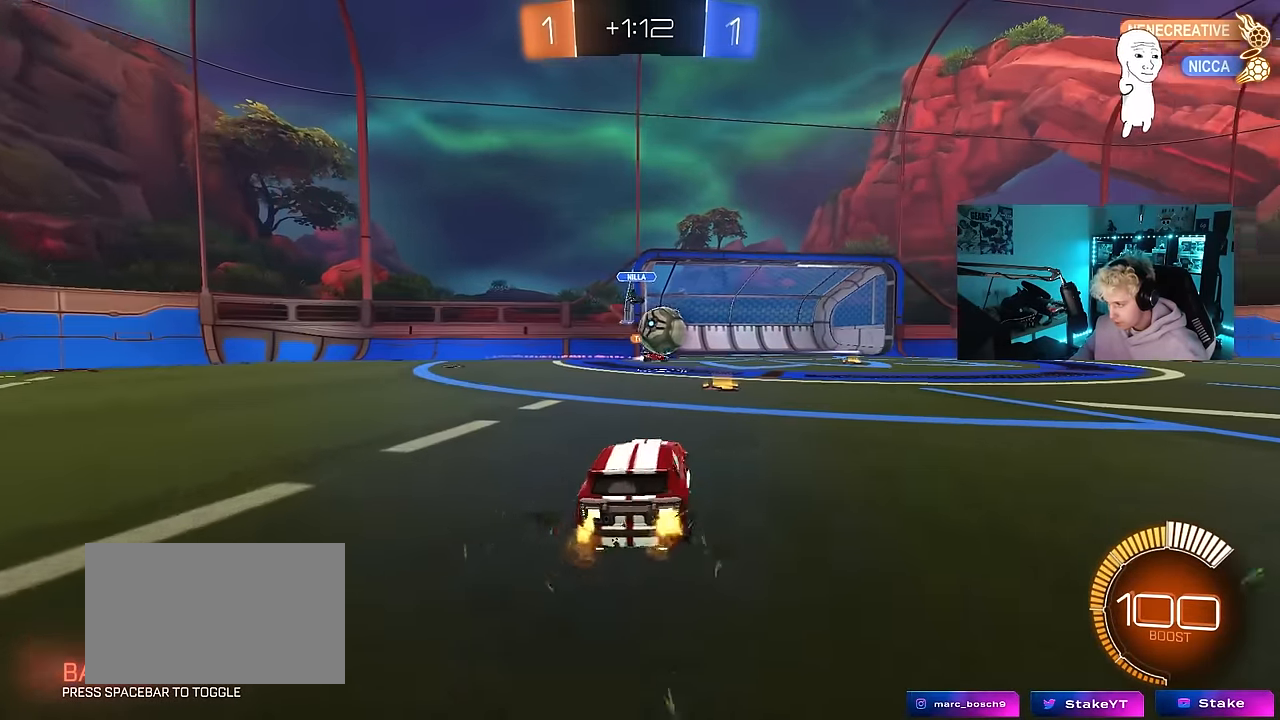
{"keys": ["a", "shift", "w"], "mouse": ["left", "right"], "events": [[33, "mouse_left", "down"], [117, "d", "up"], [117, "w", "up"], [167, "a", "down"], [167, "mouse_right", "down"], [217, "s", "down"], [317, "s", "up"], [350, "mouse_right", "up"], [450, "shift", "down"], [500, "mouse_right", "down"], [500, "w", "down"]]}
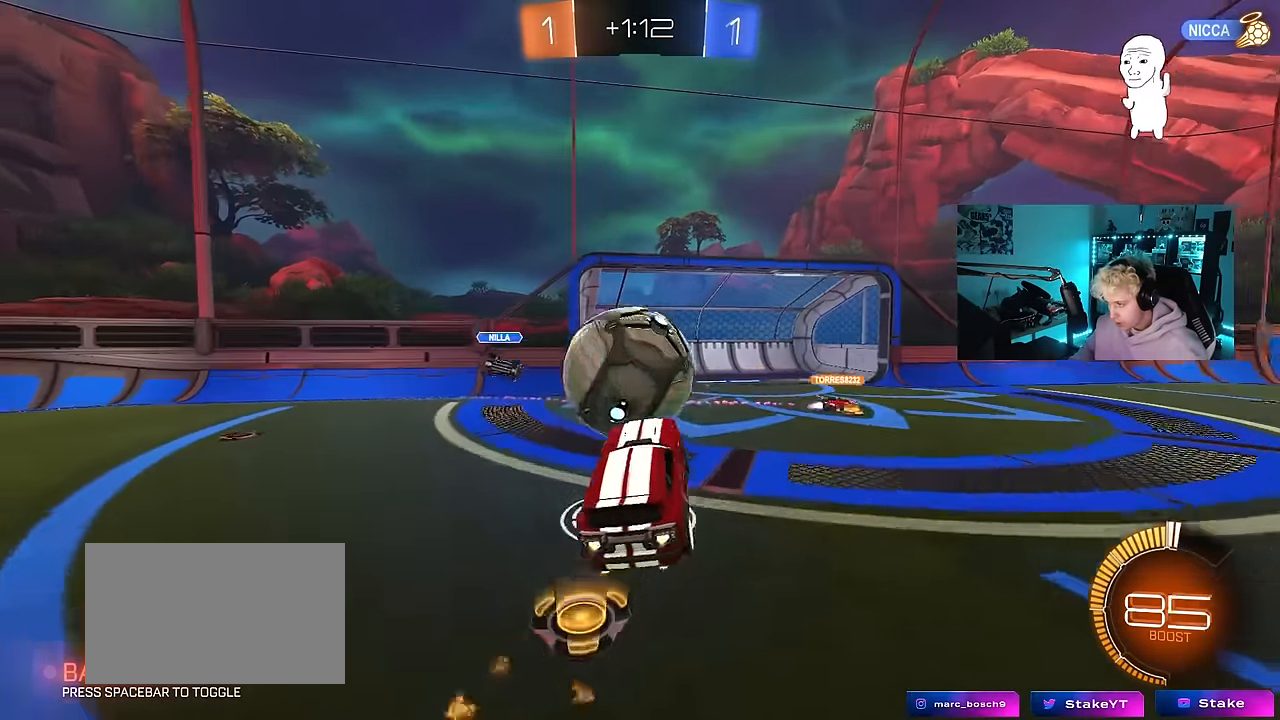
{"keys": ["a", "shift"], "mouse": ["left"], "events": [[183, "mouse_right", "up"], [333, "s", "down"], [333, "w", "up"], [467, "s", "up"]]}
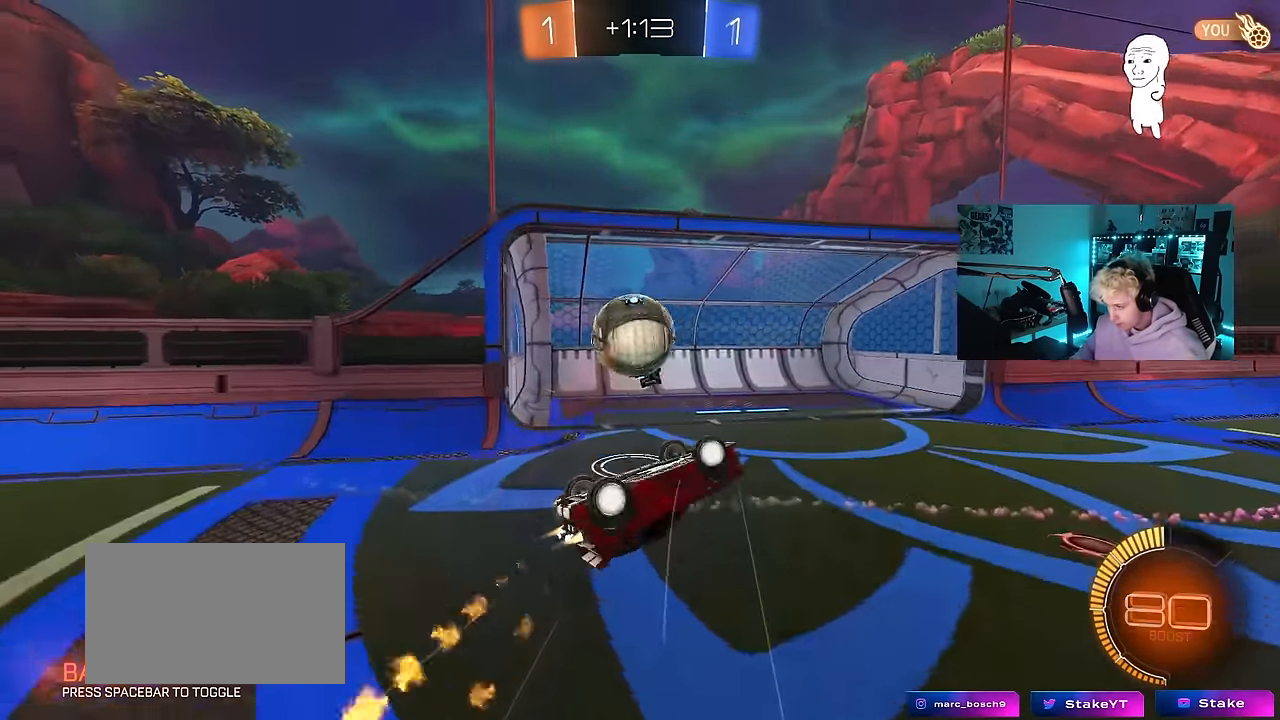
{"keys": ["d"], "mouse": [], "events": [[200, "mouse_left", "up"], [333, "shift", "up"], [434, "a", "up"], [484, "d", "down"]]}
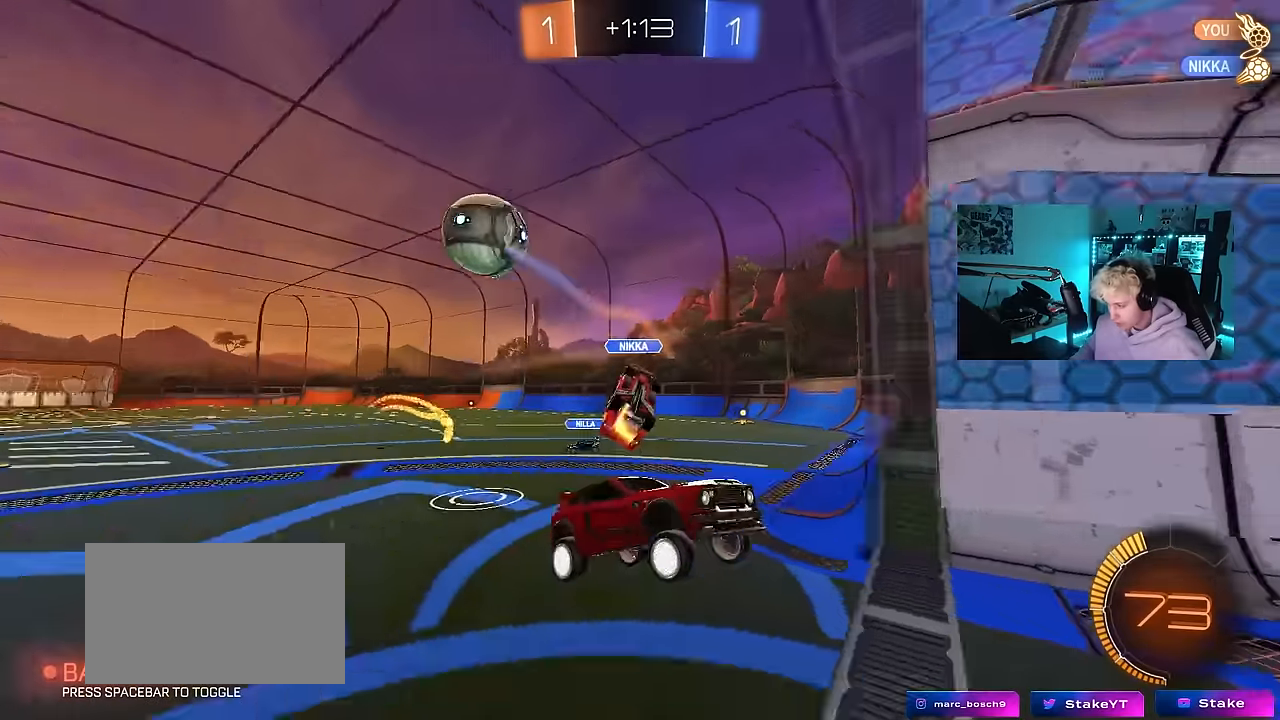
{"keys": ["a", "w"], "mouse": [], "events": [[67, "d", "up"], [317, "a", "down"], [317, "w", "down"]]}
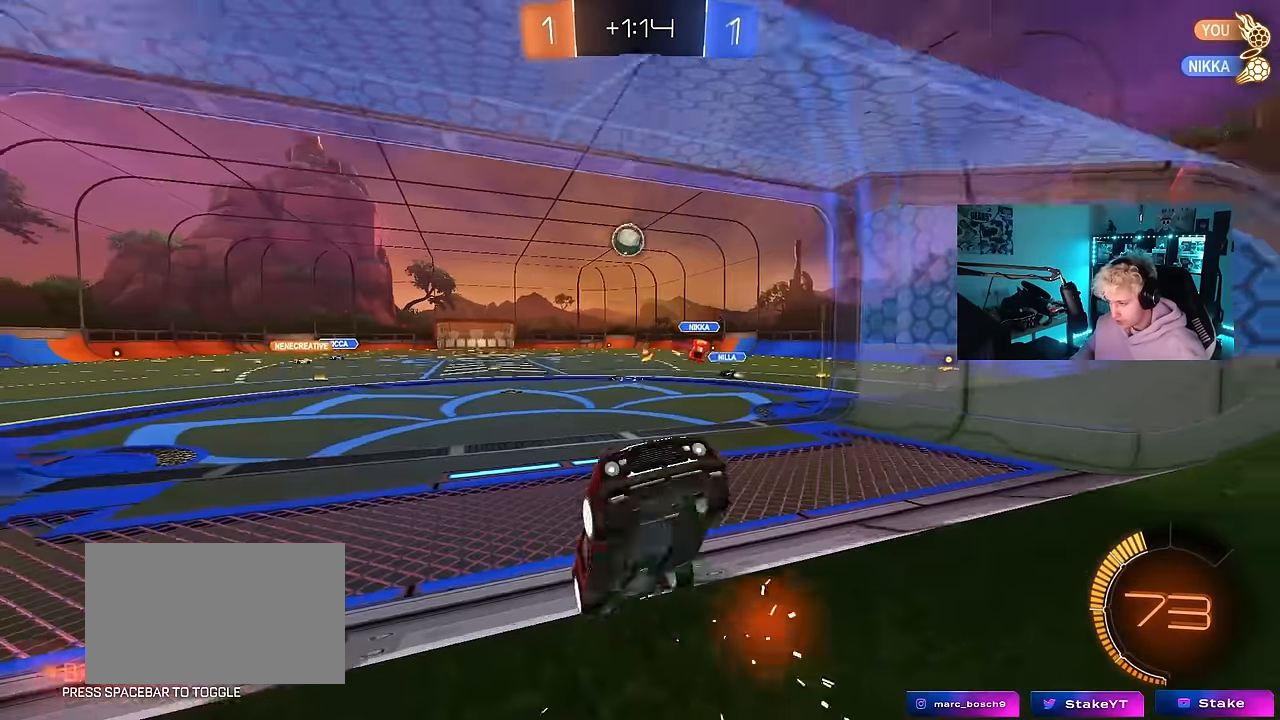
{"keys": ["a", "shift"], "mouse": ["right"], "events": [[84, "mouse_left", "down"], [234, "a", "up"], [234, "d", "down"], [284, "d", "up"], [284, "mouse_left", "up"], [334, "a", "down"], [367, "a", "up"], [417, "mouse_right", "down"], [467, "a", "down"], [467, "shift", "down"], [467, "w", "up"]]}
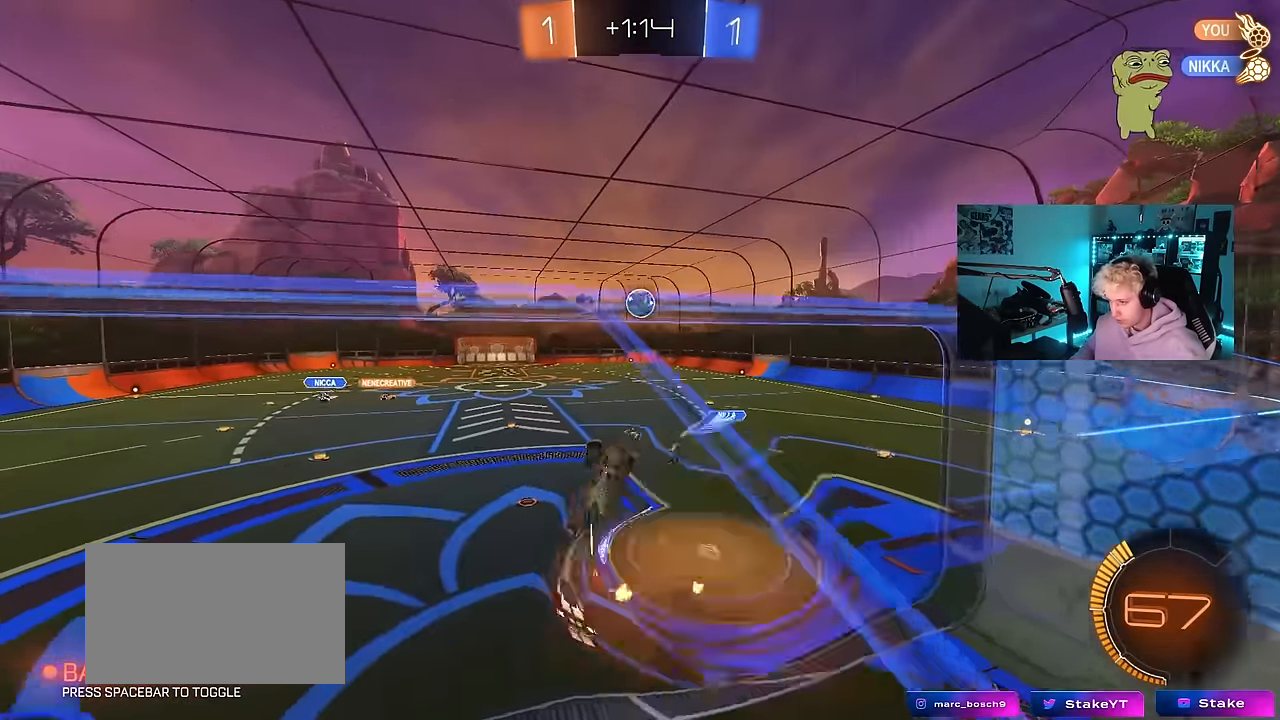
{"keys": ["a", "s"], "mouse": [], "events": [[17, "s", "down"], [150, "mouse_left", "down"], [200, "mouse_right", "up"], [200, "s", "up"], [434, "s", "down"], [484, "mouse_left", "up"], [484, "shift", "up"]]}
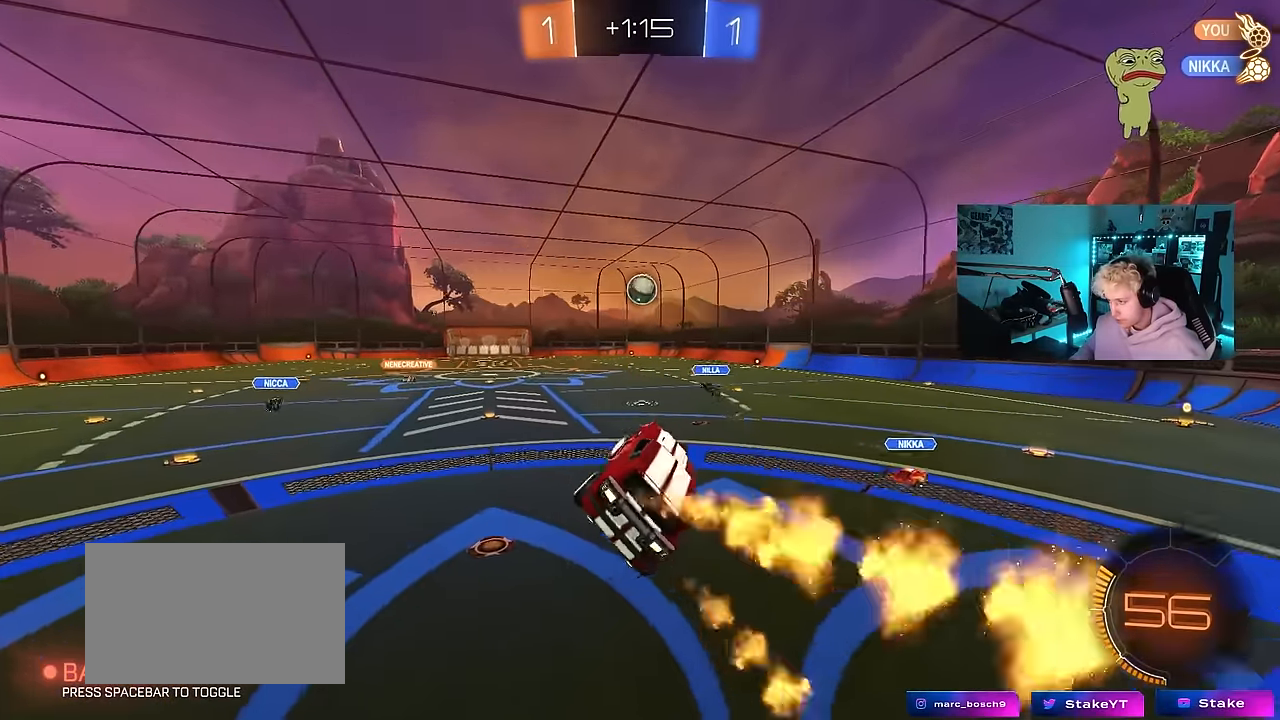
{"keys": ["a", "w"], "mouse": [], "events": [[67, "a", "up"], [67, "s", "up"], [117, "d", "down"], [167, "d", "up"], [267, "w", "down"], [350, "mouse_left", "down"], [350, "mouse_right", "down"], [450, "mouse_right", "up"], [500, "a", "down"], [500, "mouse_left", "up"]]}
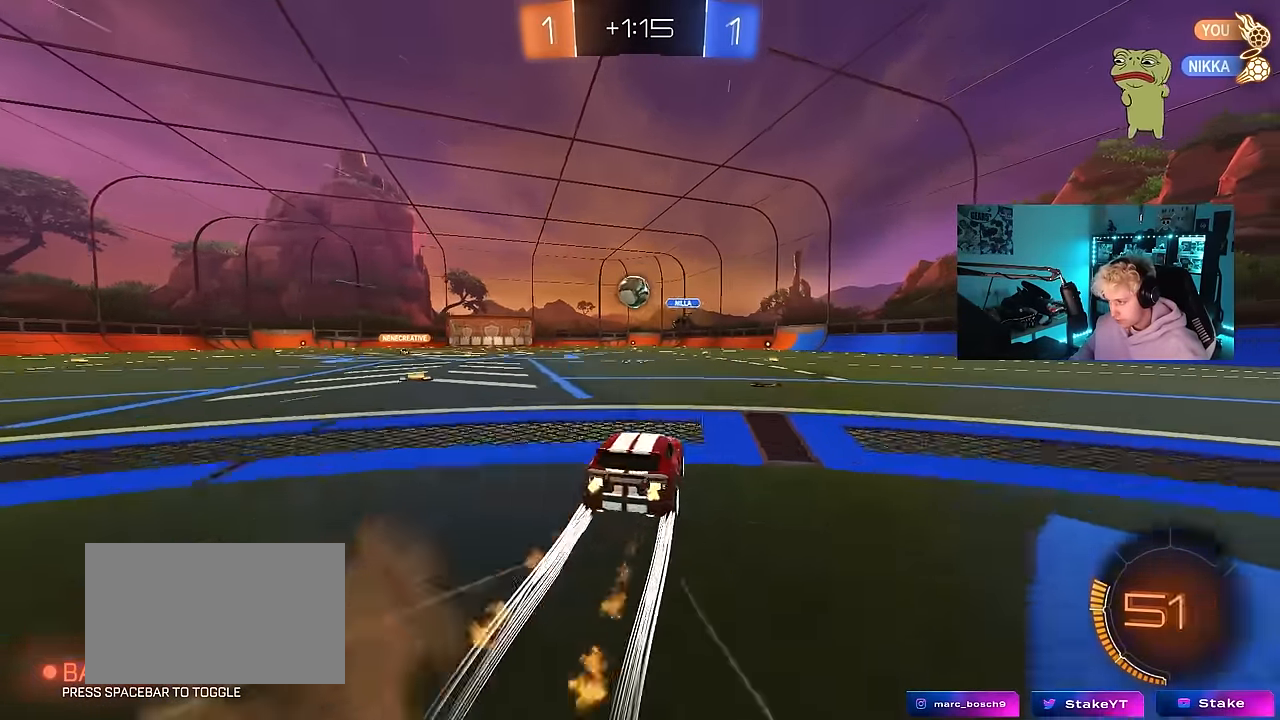
{"keys": ["d", "s", "shift"], "mouse": [], "events": [[50, "a", "up"], [50, "mouse_right", "down"], [84, "d", "down"], [84, "shift", "down"], [134, "mouse_right", "up"], [184, "mouse_right", "down"], [284, "s", "down"], [284, "w", "up"], [367, "mouse_right", "up"]]}
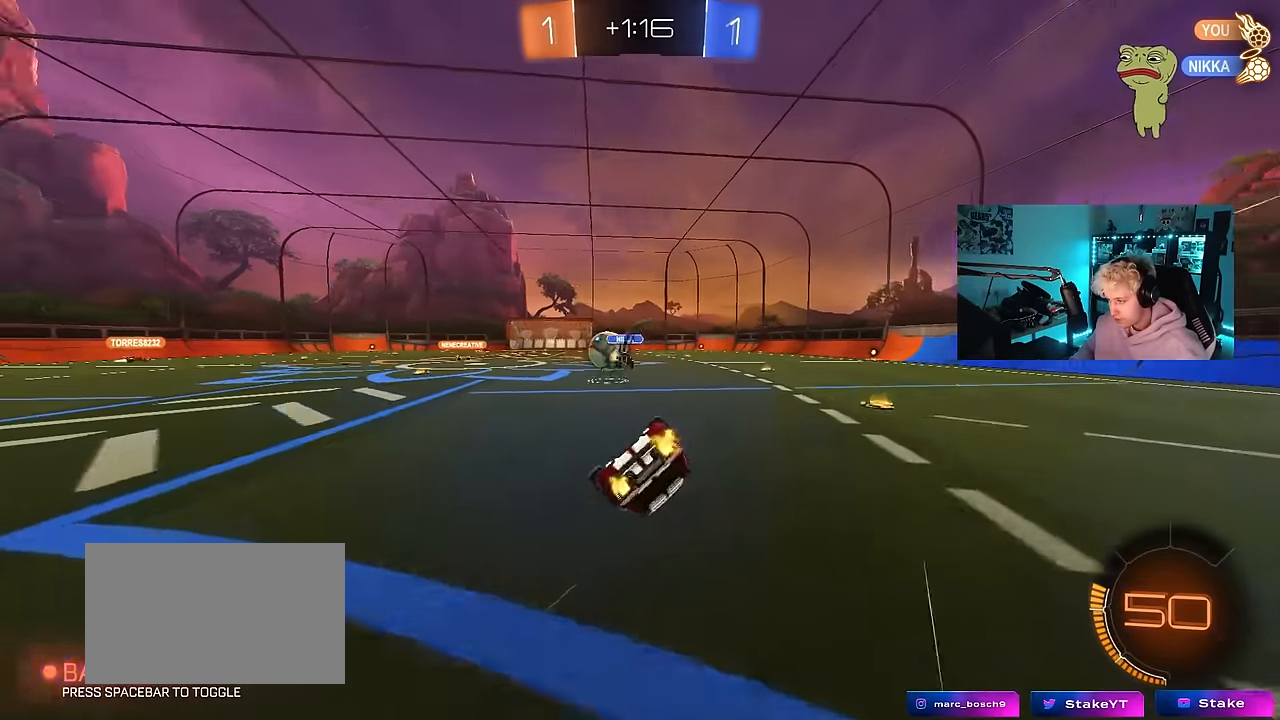
{"keys": ["d", "shift"], "mouse": [], "events": [[100, "s", "up"], [200, "s", "down"], [334, "space", "down"], [434, "s", "up"], [484, "space", "up"]]}
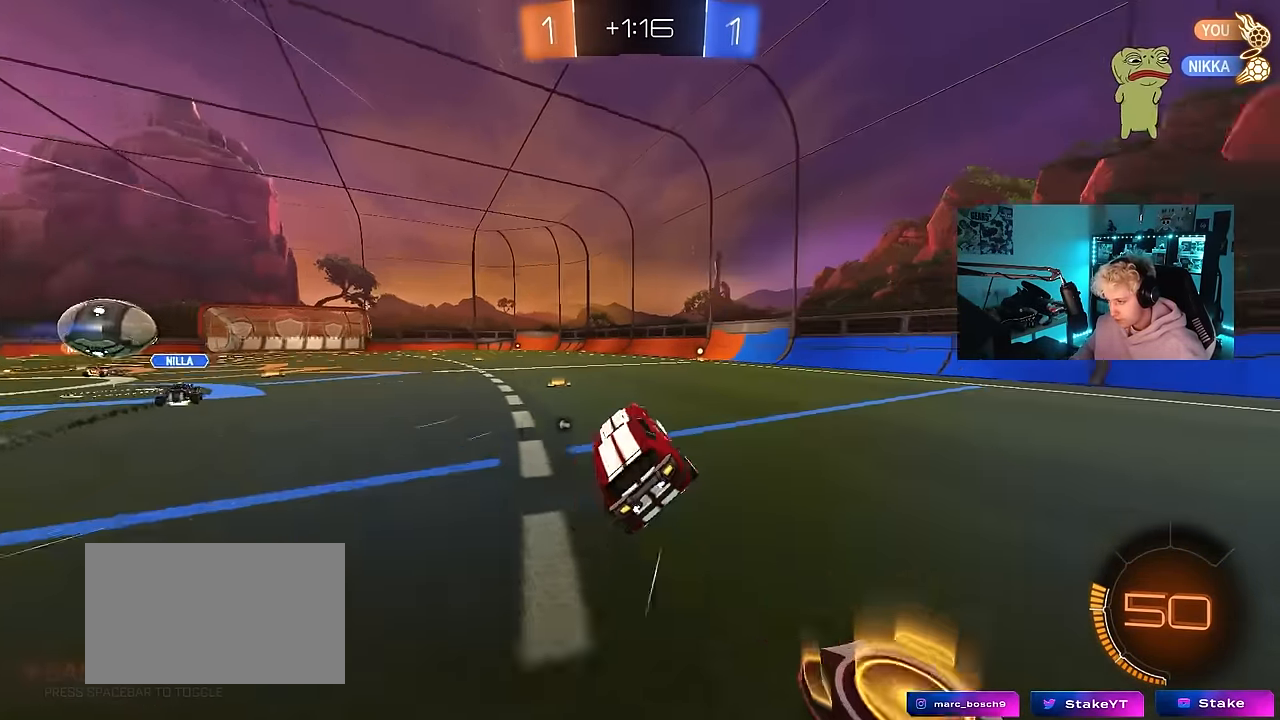
{"keys": ["w"], "mouse": [], "events": [[34, "shift", "up"], [67, "d", "up"], [117, "mouse_left", "down"], [217, "w", "down"], [267, "mouse_left", "up"], [267, "space", "down"], [450, "space", "up"]]}
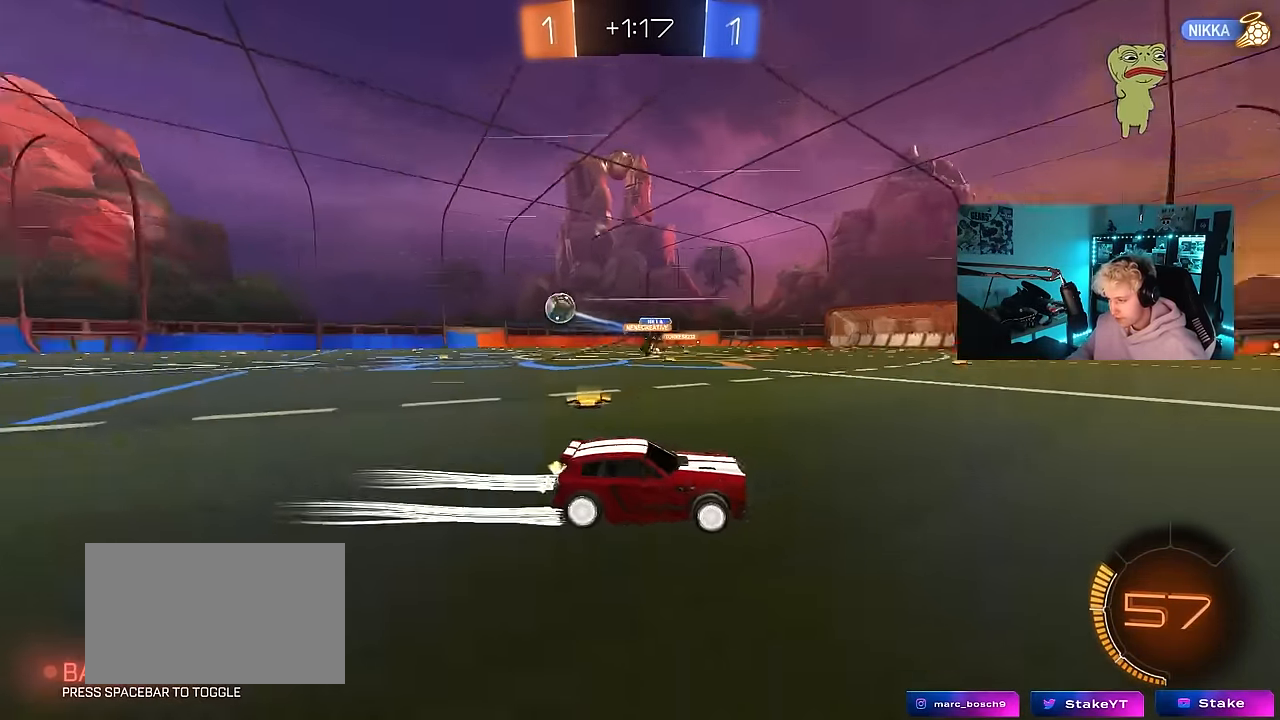
{"keys": ["d", "w"], "mouse": [], "events": [[317, "d", "down"]]}
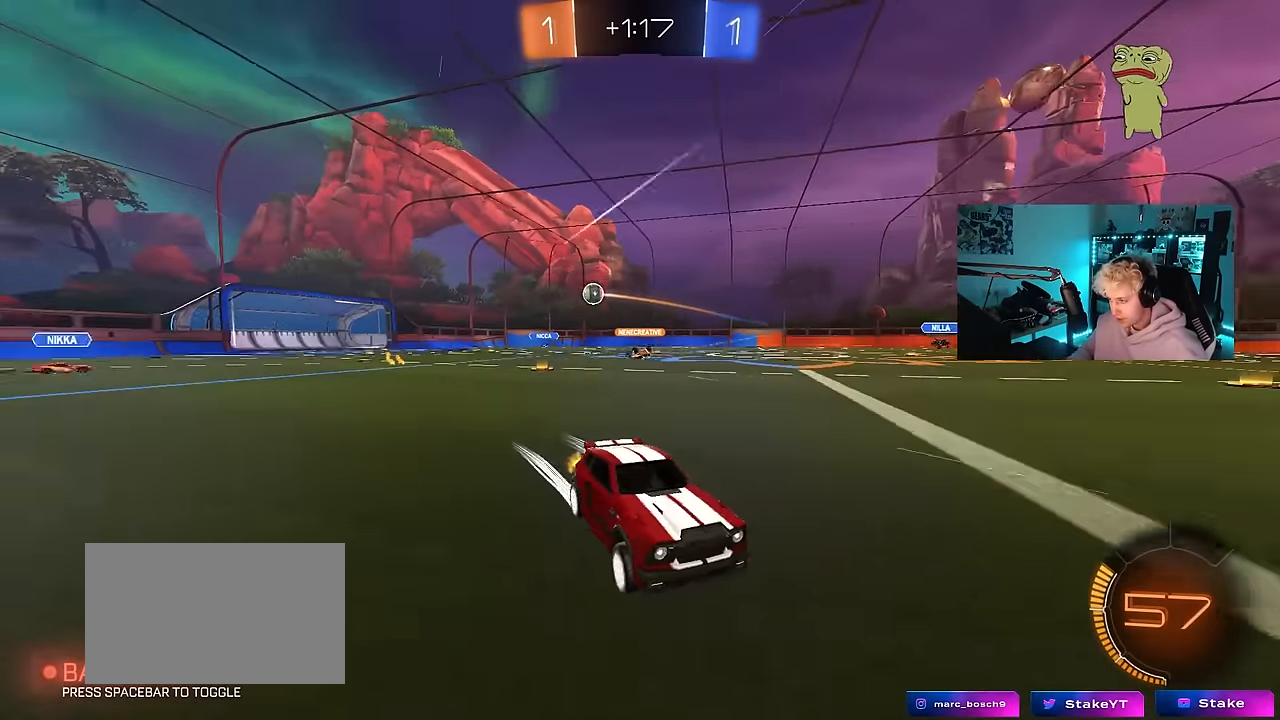
{"keys": ["a", "w"], "mouse": [], "events": [[17, "a", "down"], [17, "d", "up"], [17, "shift", "down"], [200, "shift", "up"]]}
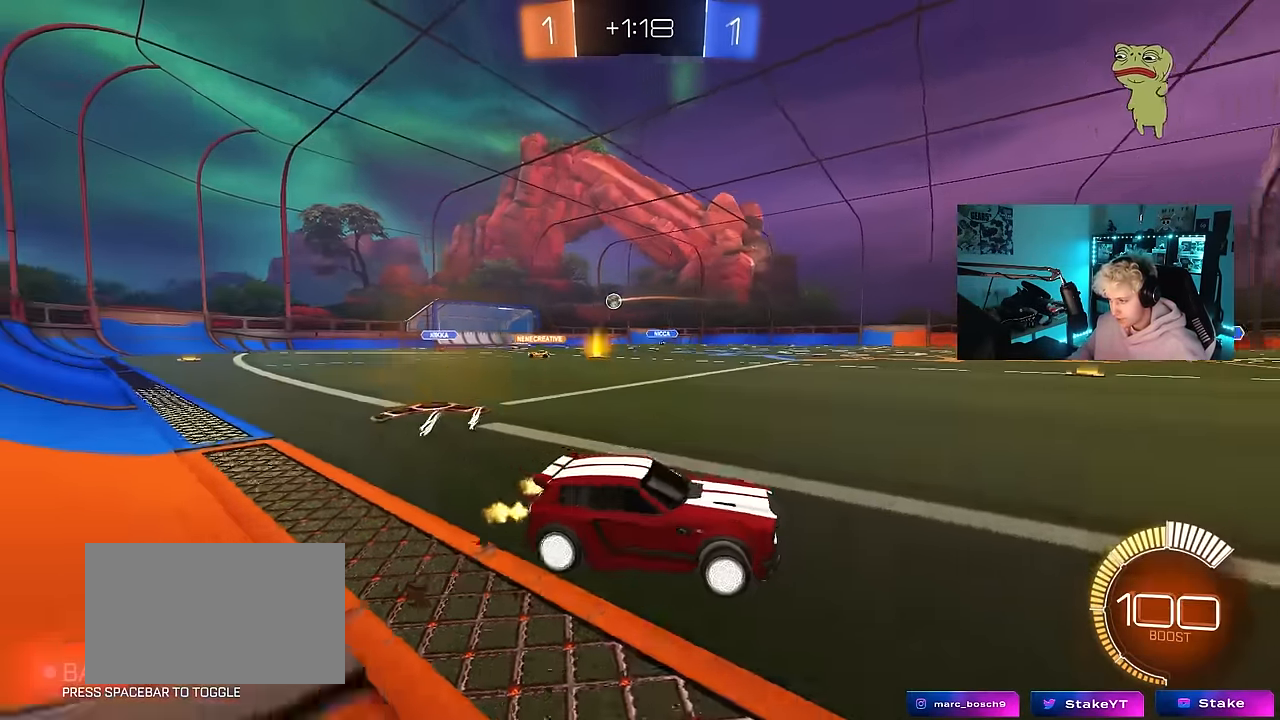
{"keys": ["a", "w"], "mouse": [], "events": [[117, "shift", "down"], [167, "shift", "up"]]}
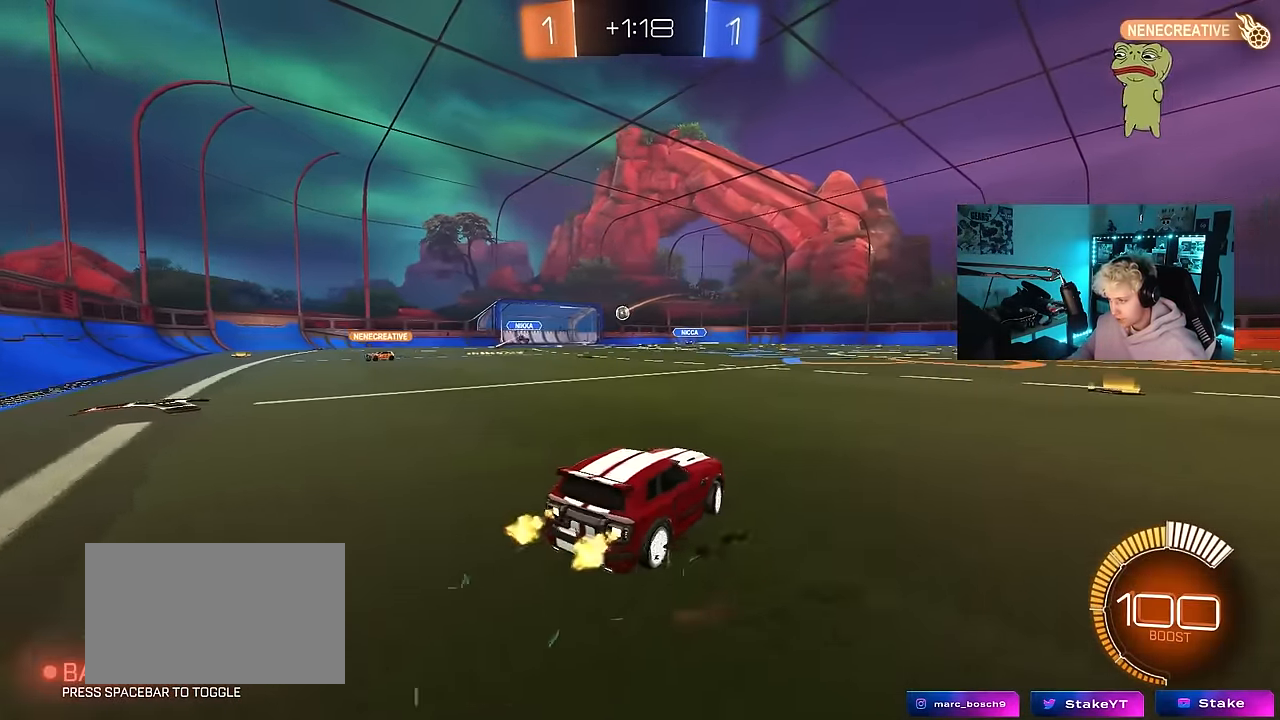
{"keys": ["w"], "mouse": ["left"], "events": [[84, "a", "up"], [134, "mouse_left", "down"]]}
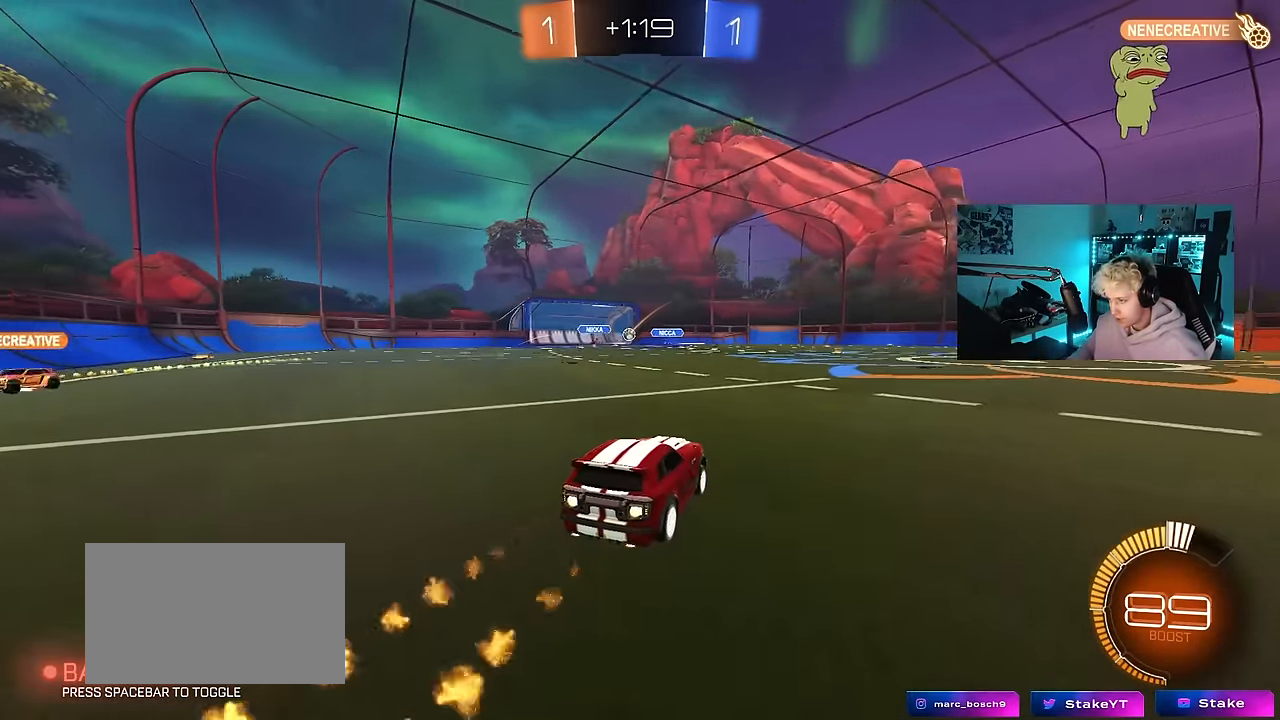
{"keys": ["a", "w"], "mouse": [], "events": [[100, "mouse_left", "up"], [484, "a", "down"]]}
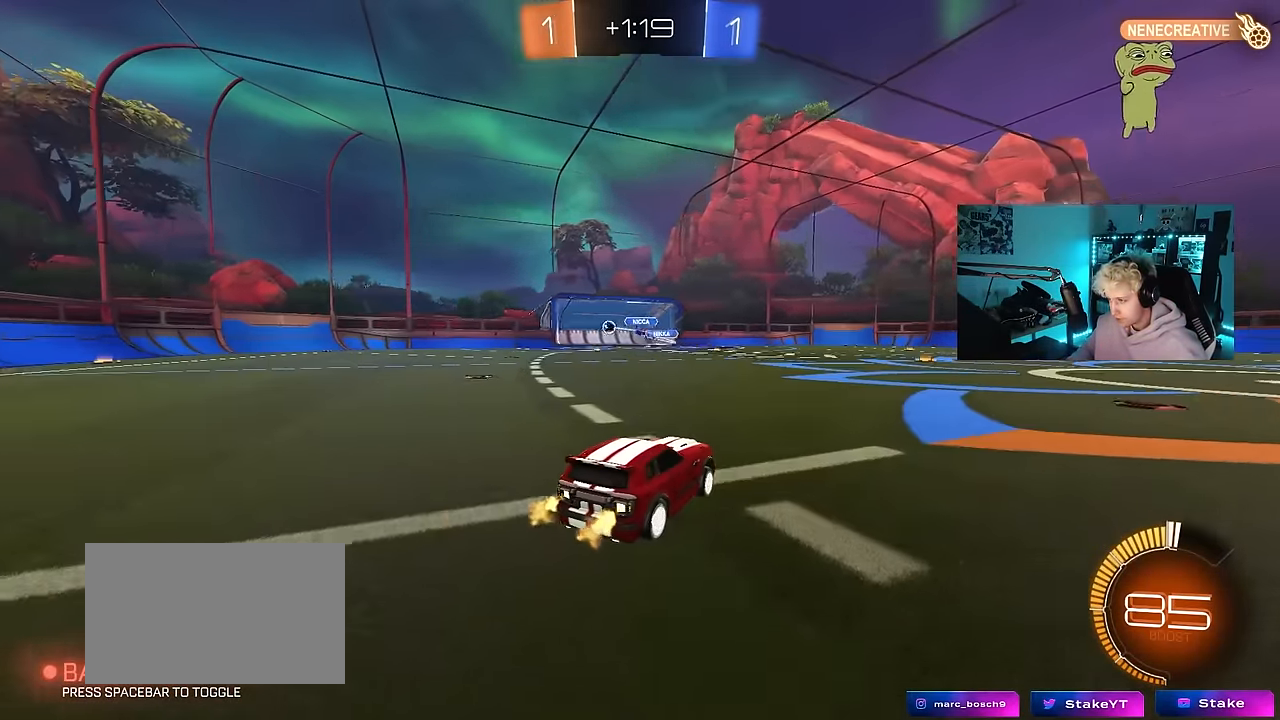
{"keys": [], "mouse": ["left", "right"], "events": [[84, "shift", "down"], [217, "shift", "up"], [350, "mouse_left", "down"], [450, "a", "up"], [450, "mouse_right", "down"], [450, "w", "up"]]}
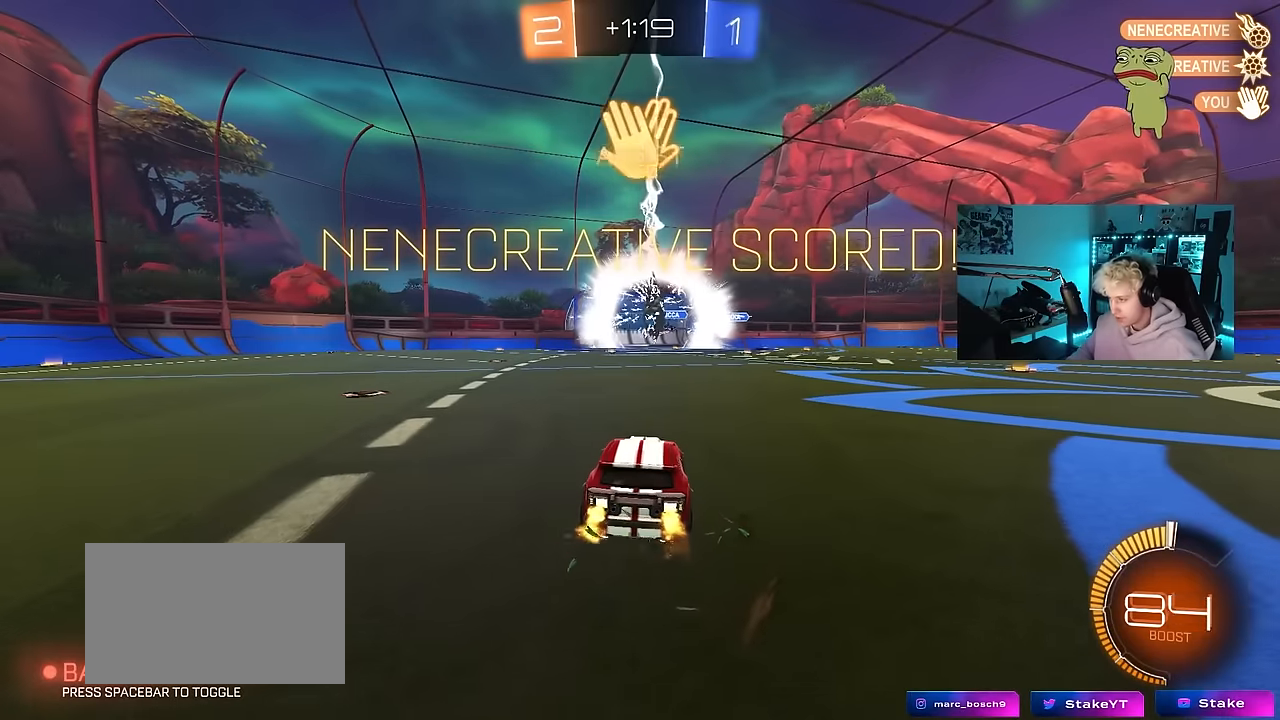
{"keys": ["shift"], "mouse": ["left"], "events": [[50, "d", "down"], [84, "s", "down"], [84, "shift", "down"], [234, "mouse_right", "up"], [317, "s", "up"], [417, "d", "up"]]}
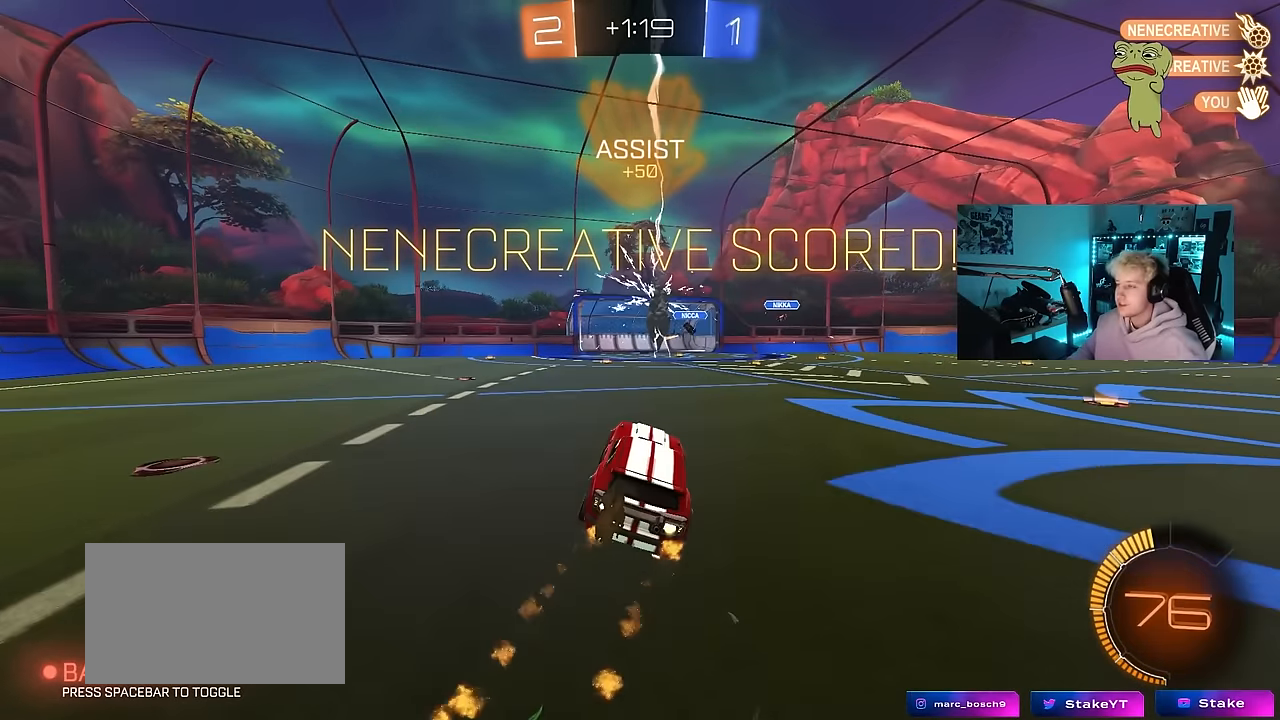
{"keys": ["a", "s", "shift"], "mouse": [], "events": [[17, "w", "down"], [50, "a", "down"], [100, "mouse_right", "down"], [200, "s", "down"], [200, "w", "up"], [334, "mouse_right", "up"], [484, "mouse_left", "up"]]}
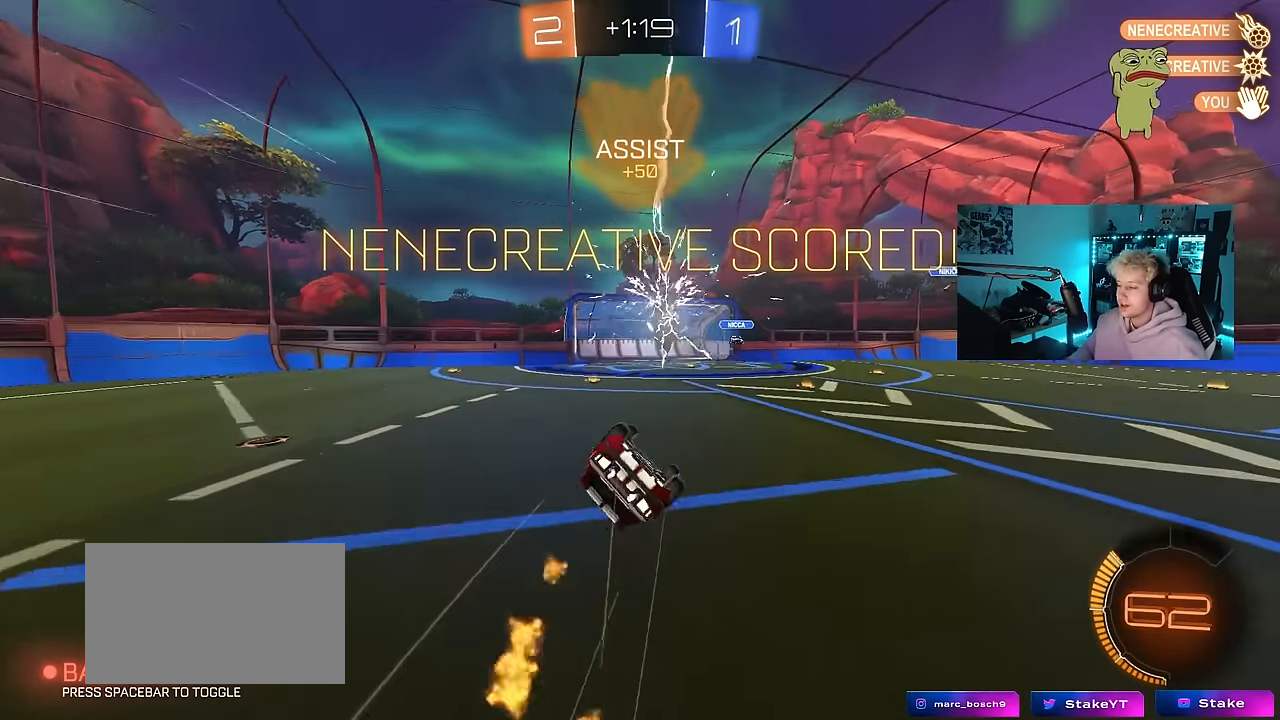
{"keys": [], "mouse": [], "events": [[34, "s", "up"], [167, "mouse_left", "down"], [167, "s", "down"], [317, "s", "up"], [350, "mouse_left", "up"], [500, "a", "up"], [500, "shift", "up"]]}
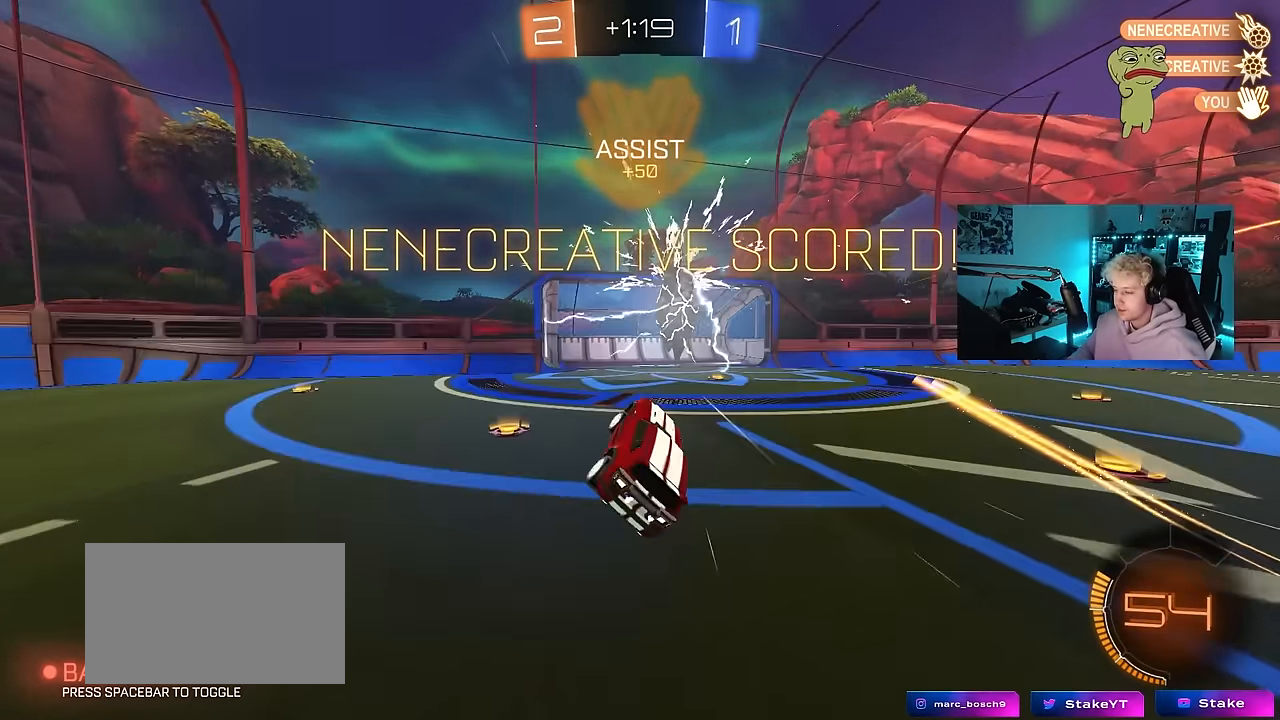
{"keys": ["q", "w"], "mouse": ["right"], "events": [[100, "tab", "down"], [234, "tab", "up"], [367, "w", "down"], [417, "mouse_right", "down"], [417, "q", "down"]]}